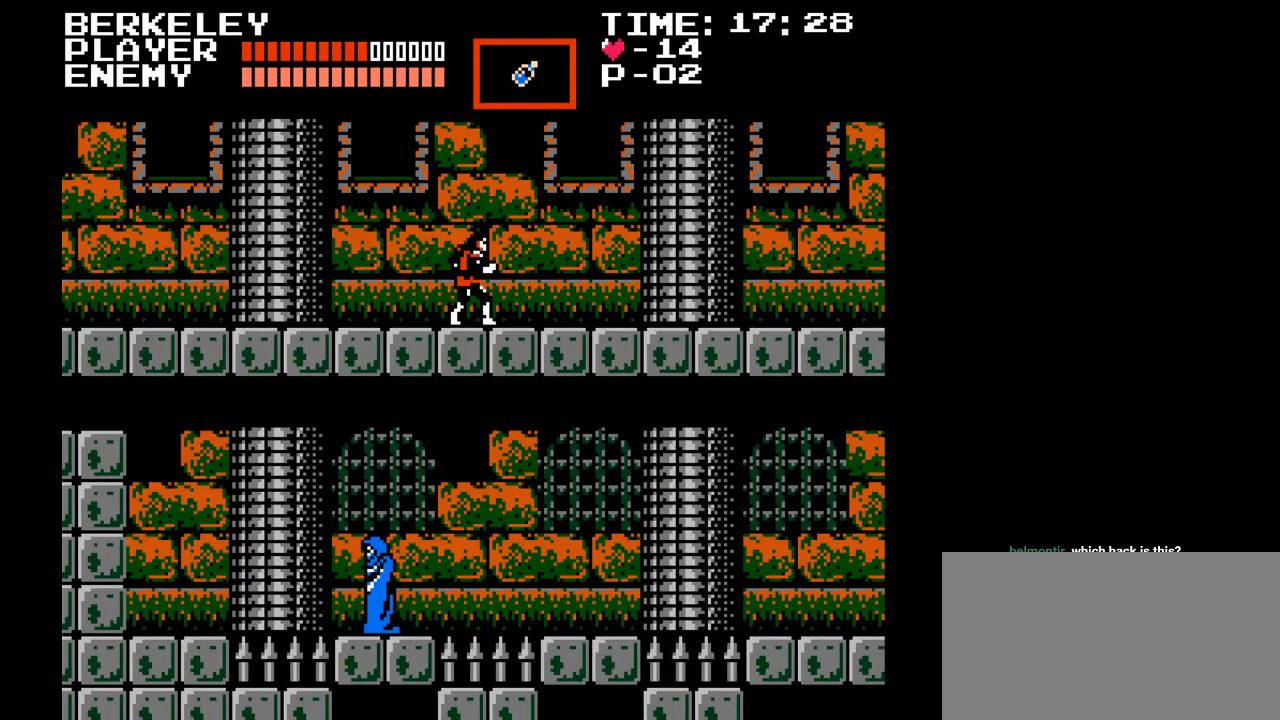
Gameplay with a controller (Nintendo layout); each line is a JSON object with the inputs held at the frame after it. "events" lists button and stick changes between this image and that frame as [ms after this image, input, new state], when the widget could be followed in between. Not read: L3 R3.
{"buttons": [], "events": [[67, "START", "down"], [200, "START", "up"]]}
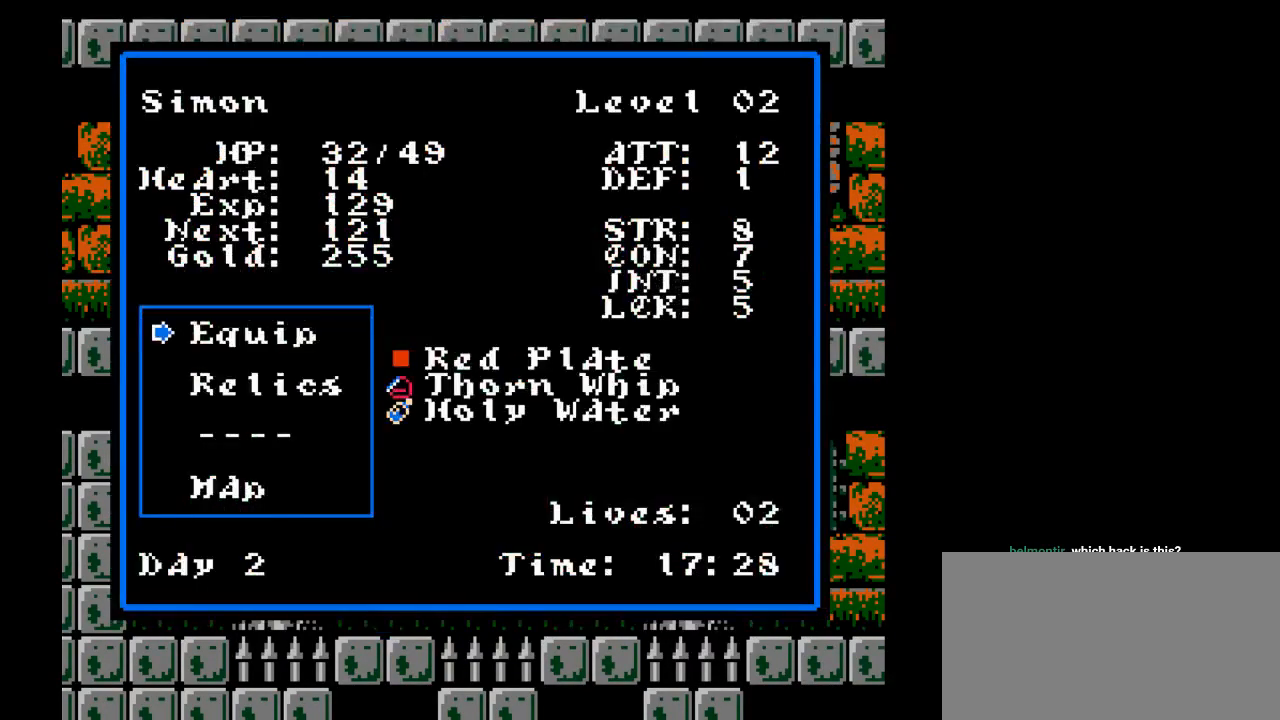
{"buttons": [], "events": []}
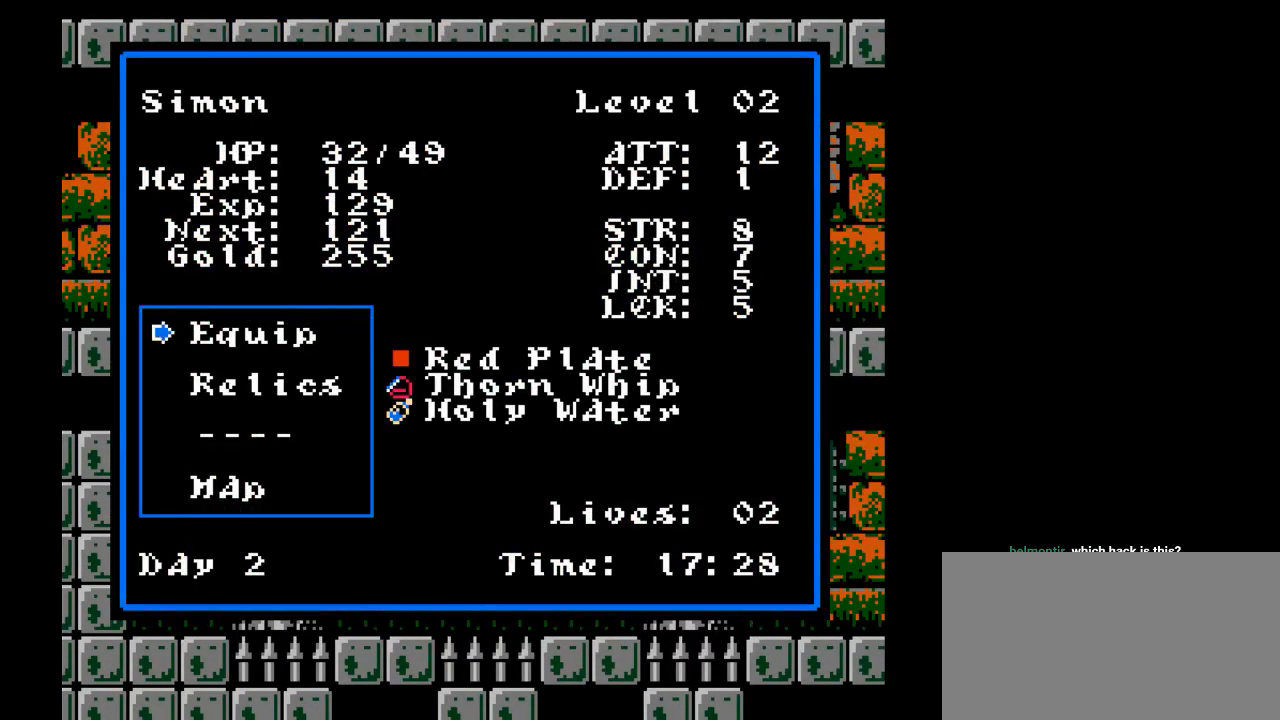
{"buttons": [], "events": []}
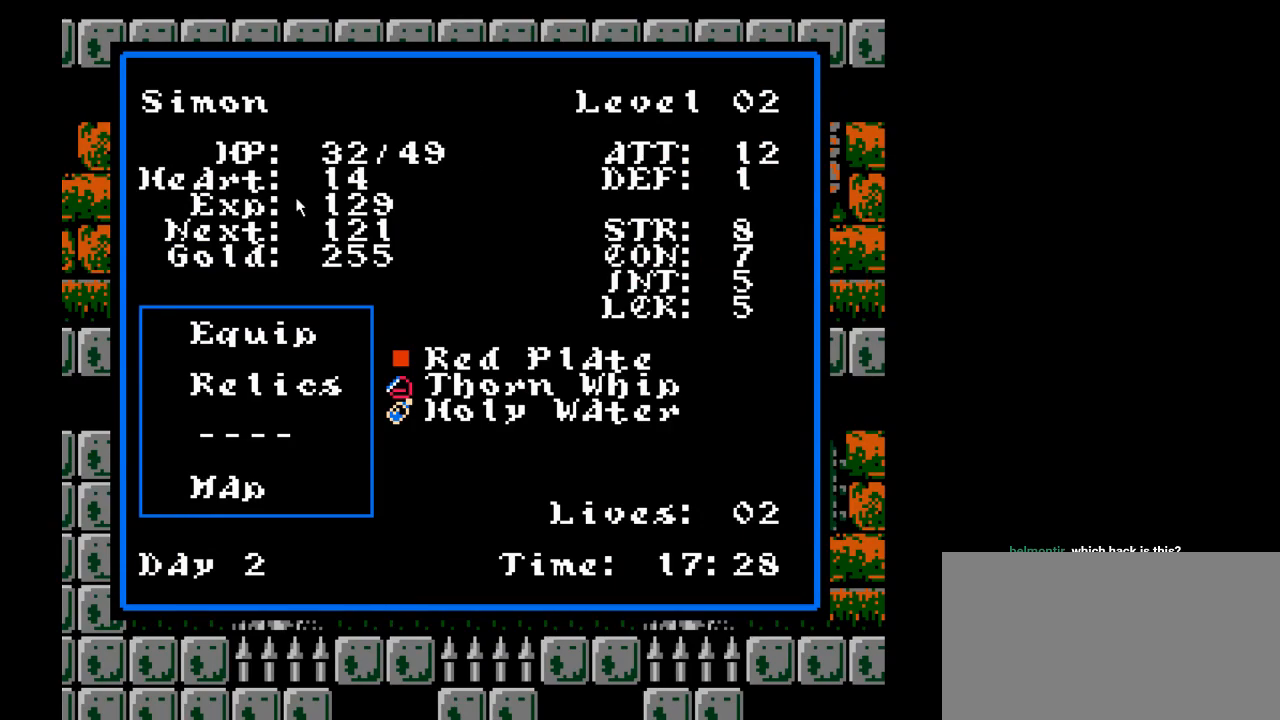
{"buttons": [], "events": []}